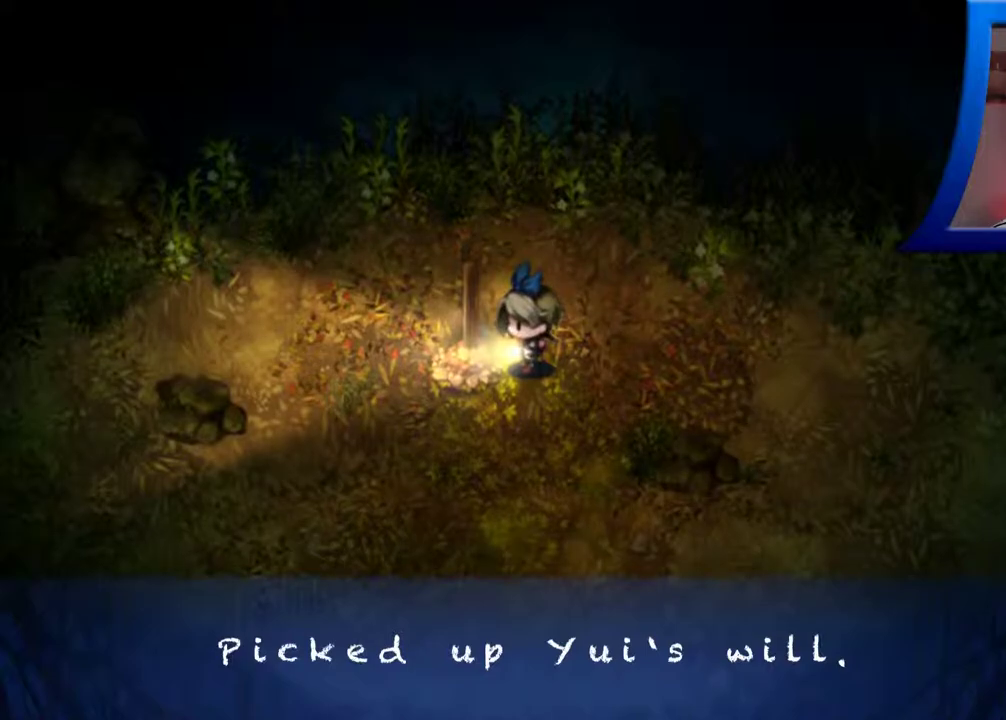
Gameplay with a controller (Xbox layout); each line is a JSON object with the inputs held at the frame after it. "events" lists button and stick changes between this image and that frame as [ms after this image, input, new state], when the widget could be followed in between. Not read: L3 R3.
{"buttons": [], "left_stick": "center", "right_stick": "center", "events": [[250, "A", "down"], [383, "A", "up"]]}
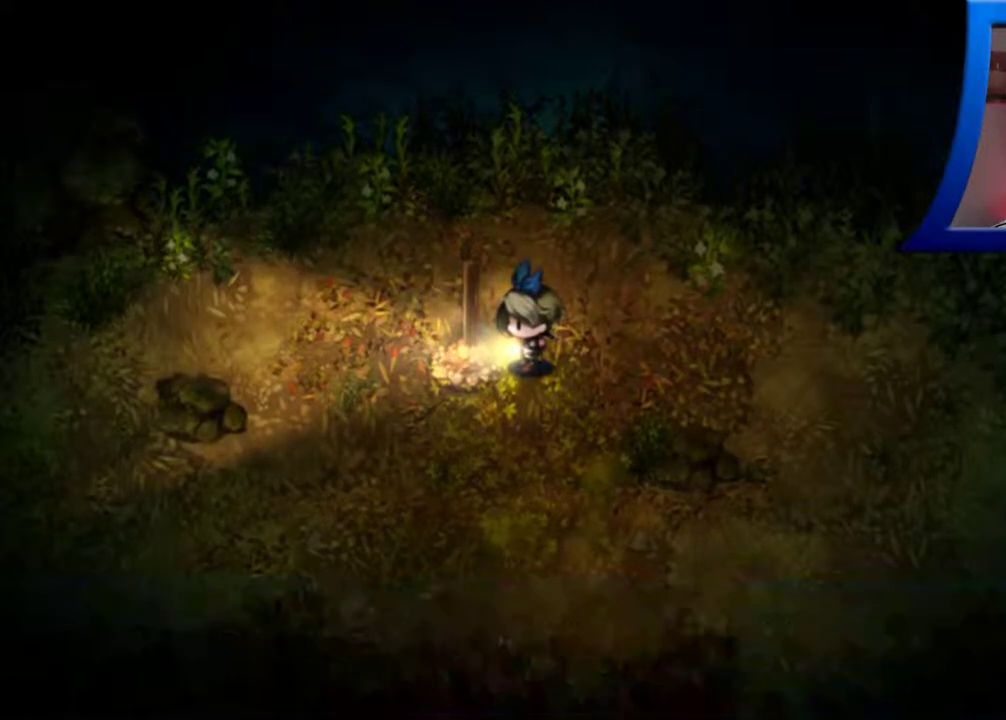
{"buttons": [], "left_stick": "center", "right_stick": "center", "events": []}
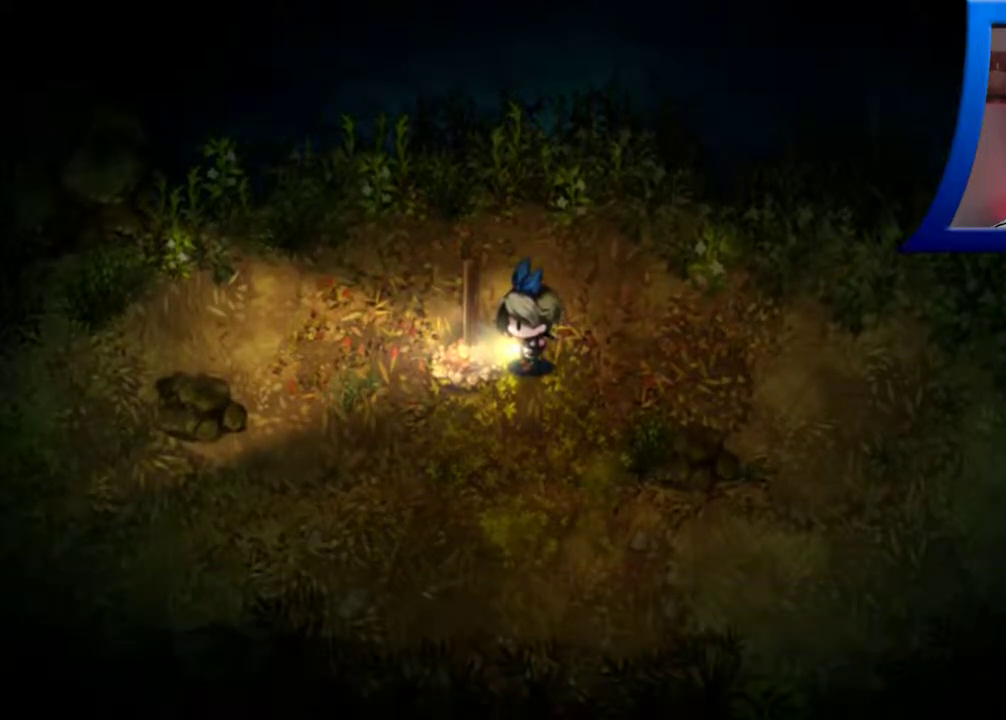
{"buttons": [], "left_stick": "center", "right_stick": "center", "events": []}
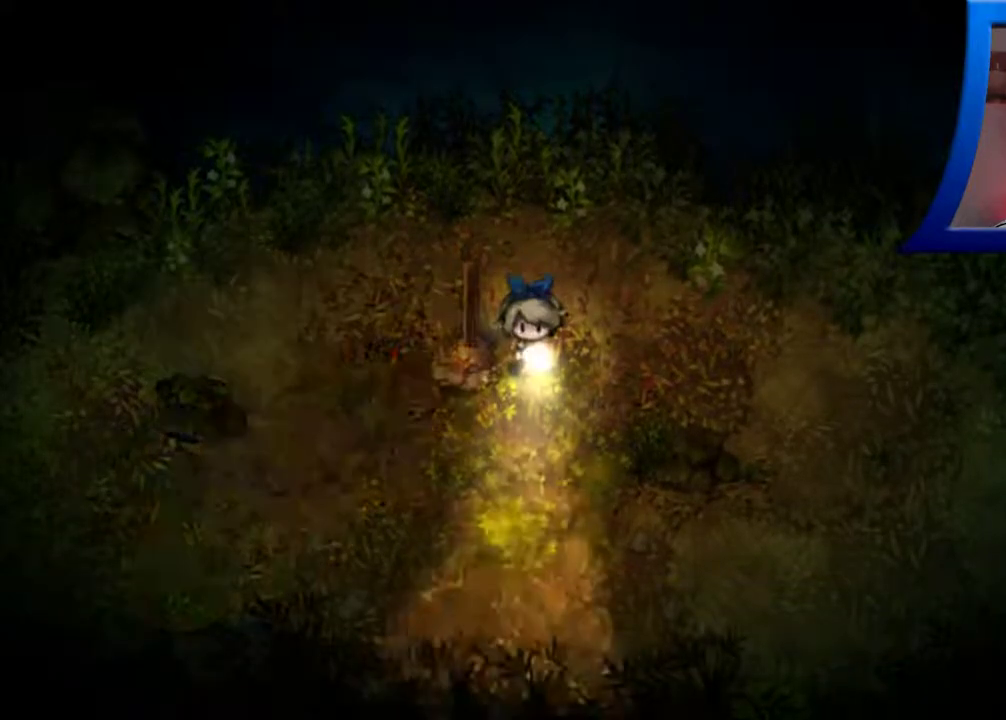
{"buttons": [], "left_stick": "center", "right_stick": "center", "events": []}
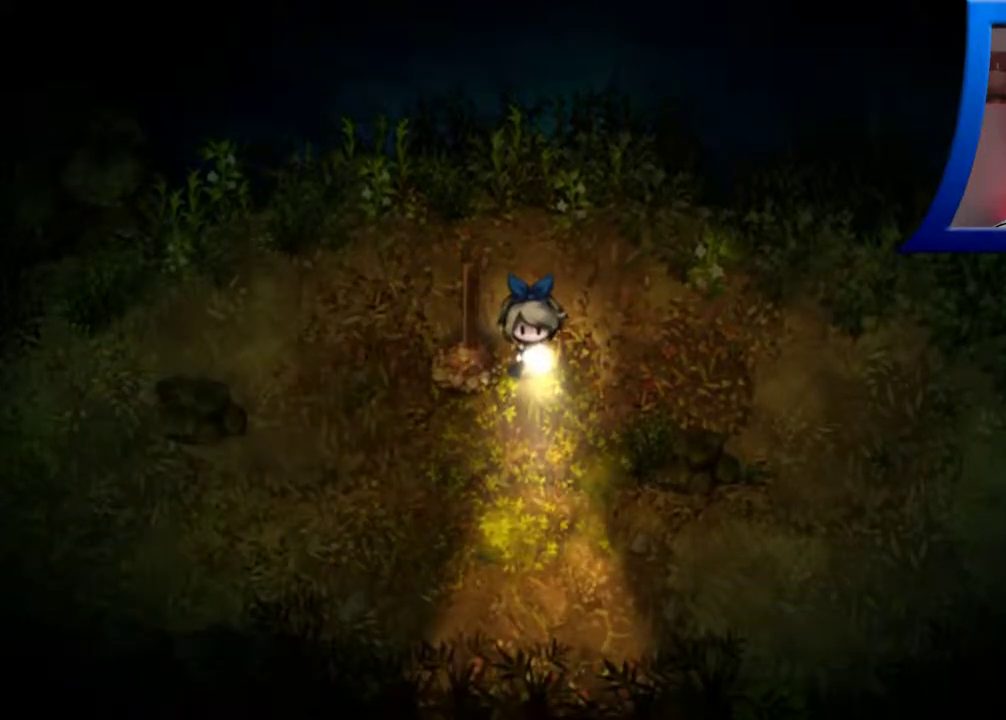
{"buttons": [], "left_stick": "center", "right_stick": "center", "events": []}
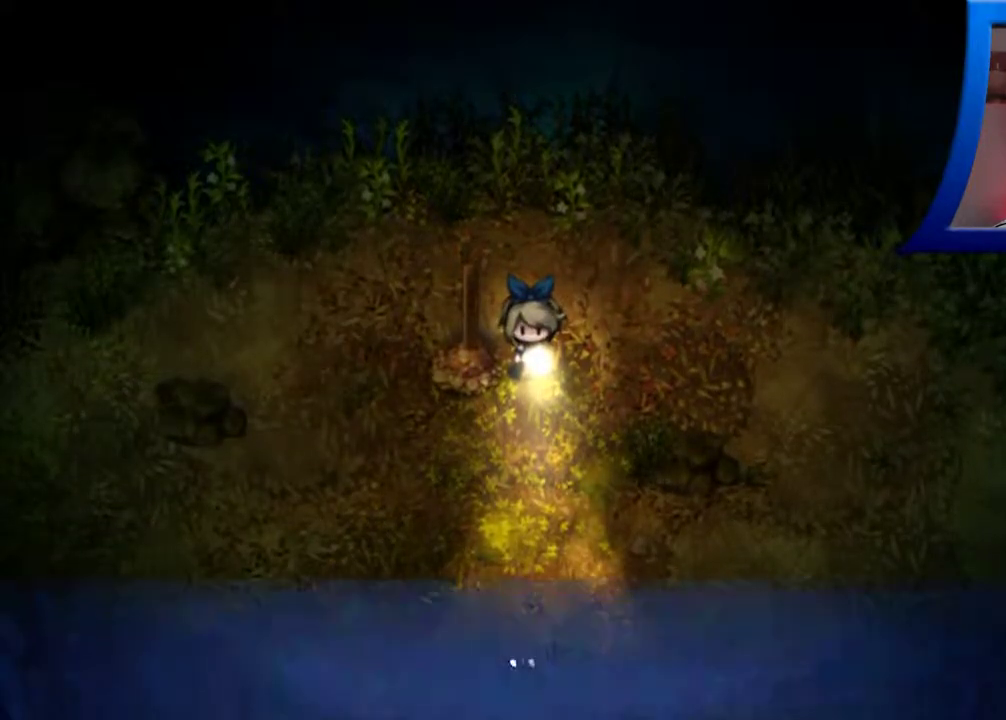
{"buttons": [], "left_stick": "center", "right_stick": "center", "events": []}
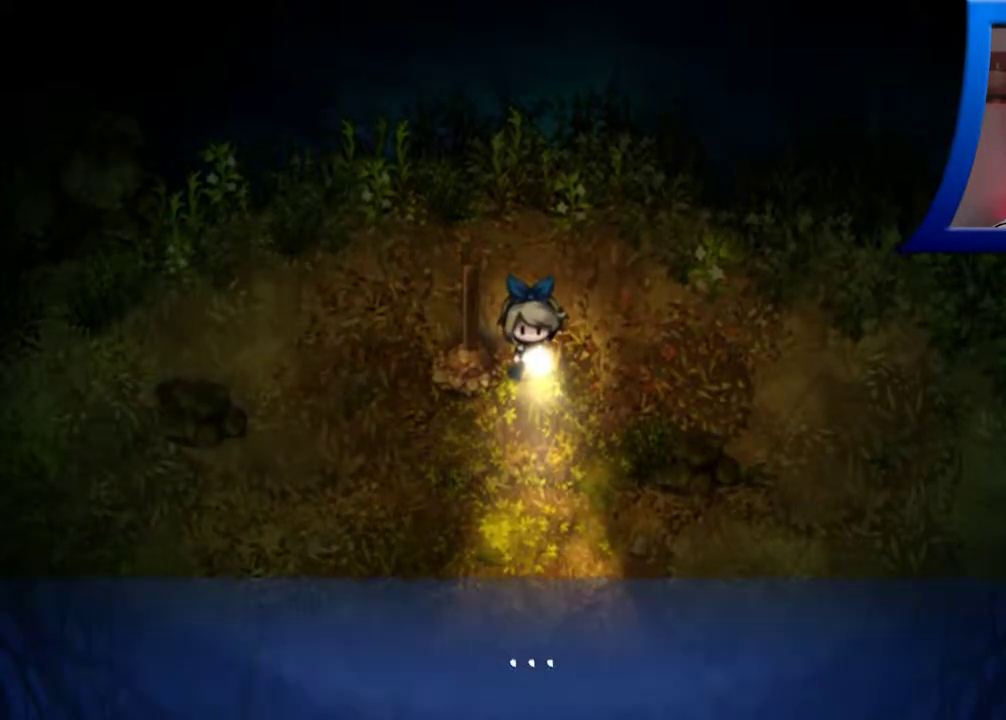
{"buttons": [], "left_stick": "center", "right_stick": "center", "events": [[50, "A", "down"], [183, "A", "up"]]}
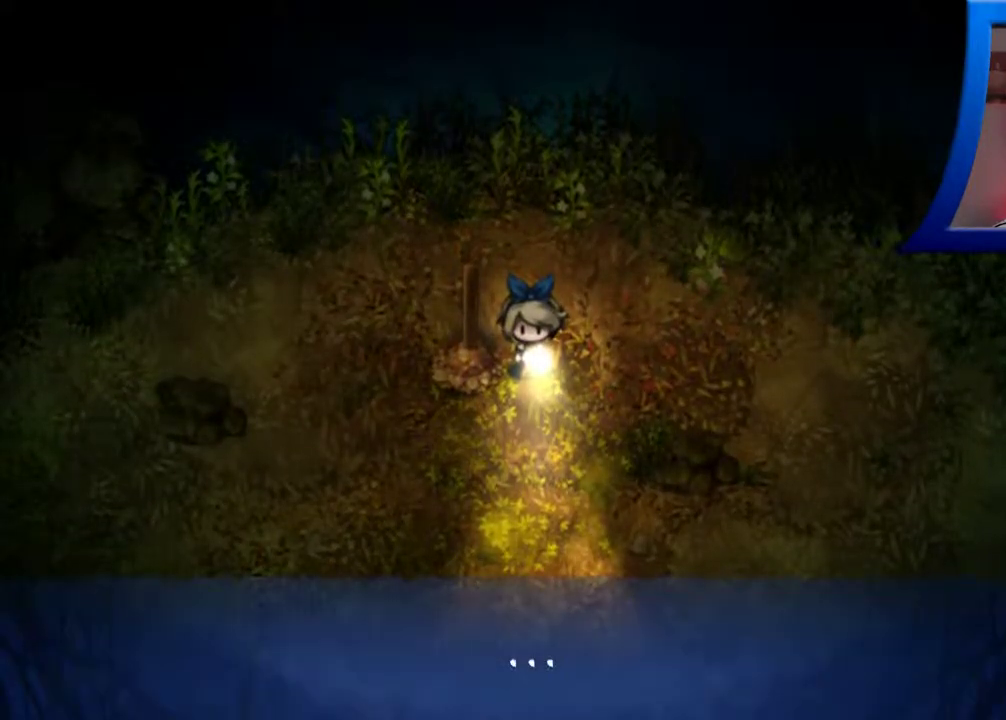
{"buttons": [], "left_stick": "center", "right_stick": "center", "events": [[83, "A", "down"], [200, "A", "up"]]}
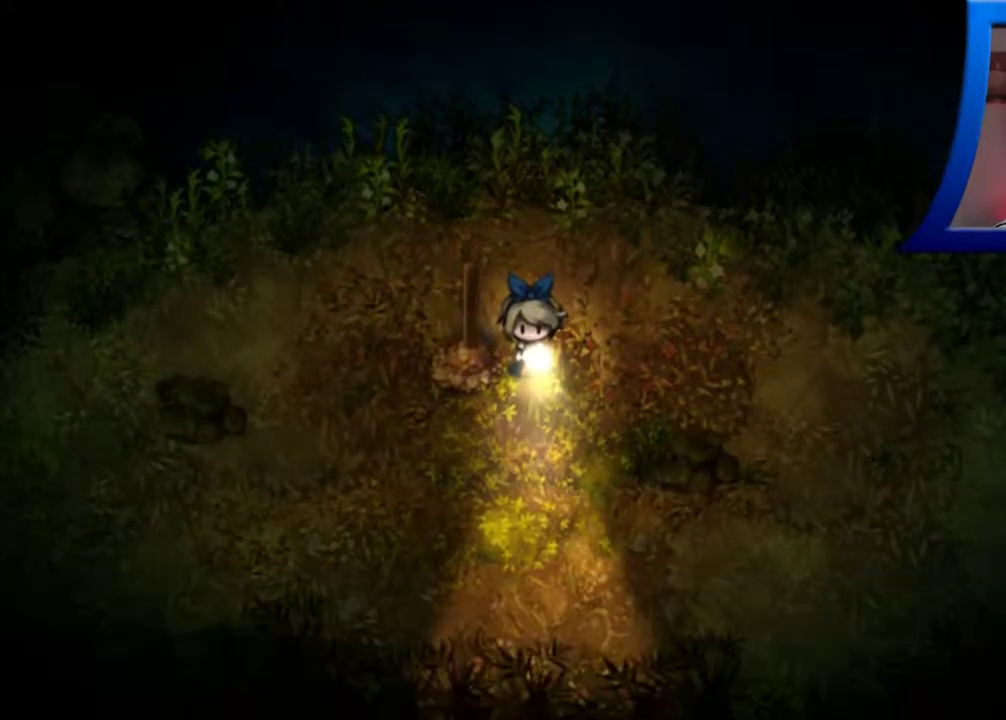
{"buttons": [], "left_stick": "center", "right_stick": "center", "events": []}
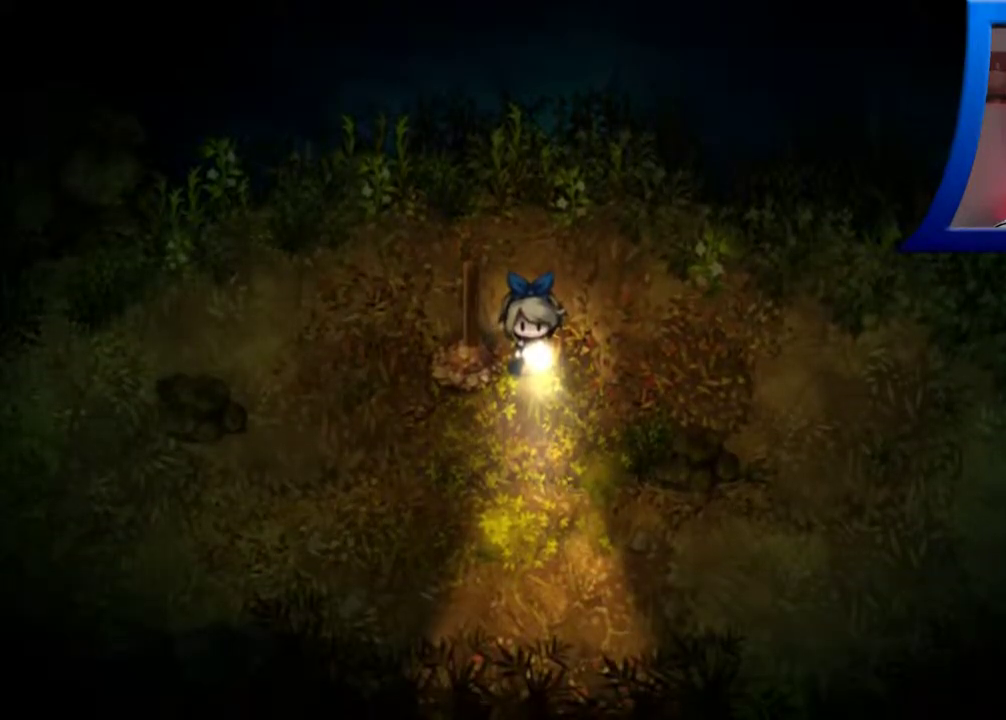
{"buttons": [], "left_stick": "center", "right_stick": "center", "events": []}
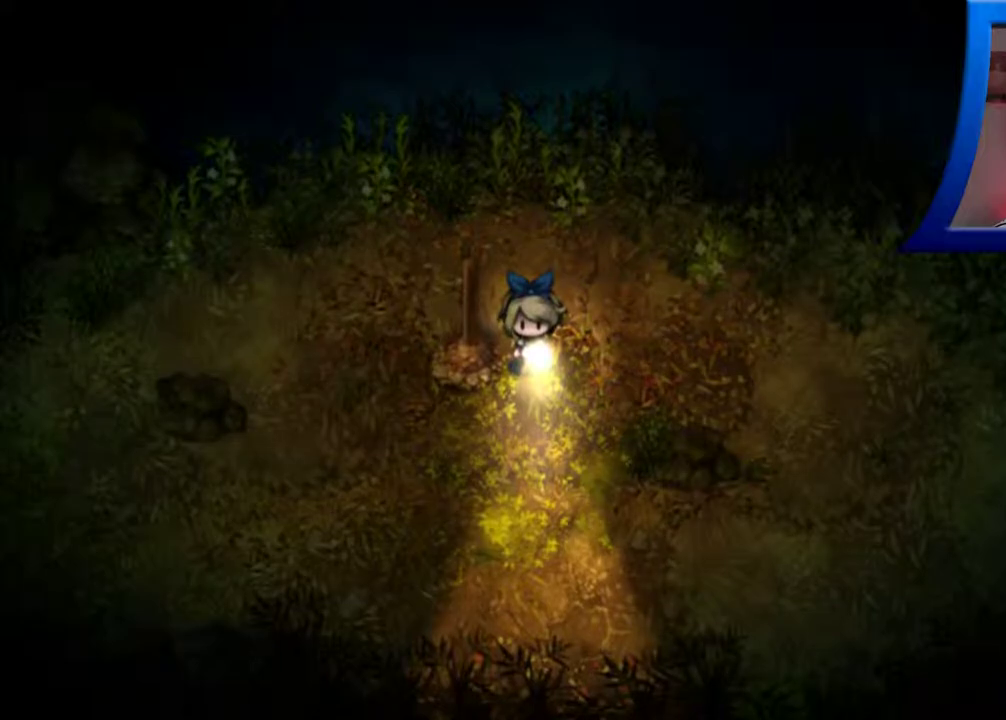
{"buttons": [], "left_stick": "center", "right_stick": "center", "events": []}
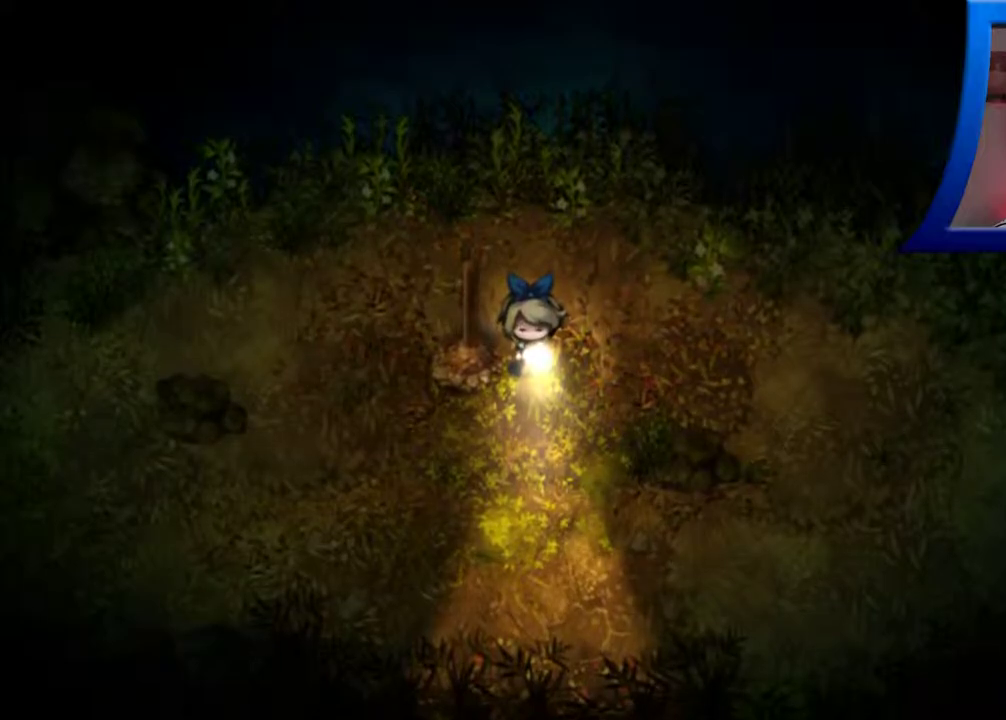
{"buttons": [], "left_stick": "center", "right_stick": "center", "events": []}
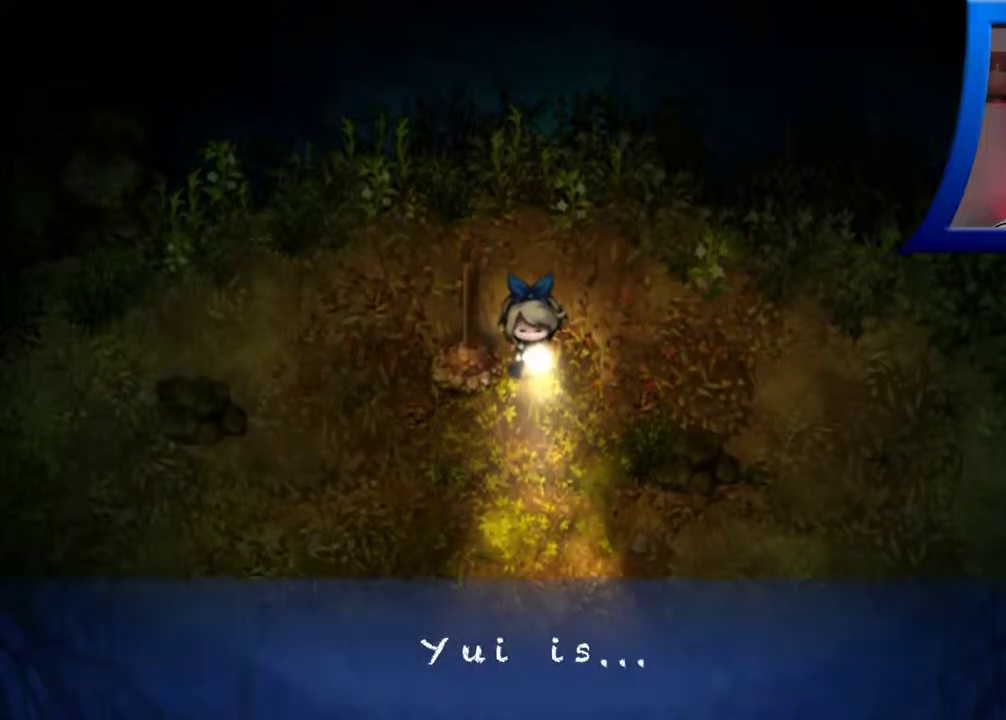
{"buttons": ["A"], "left_stick": "center", "right_stick": "center", "events": [[467, "A", "down"]]}
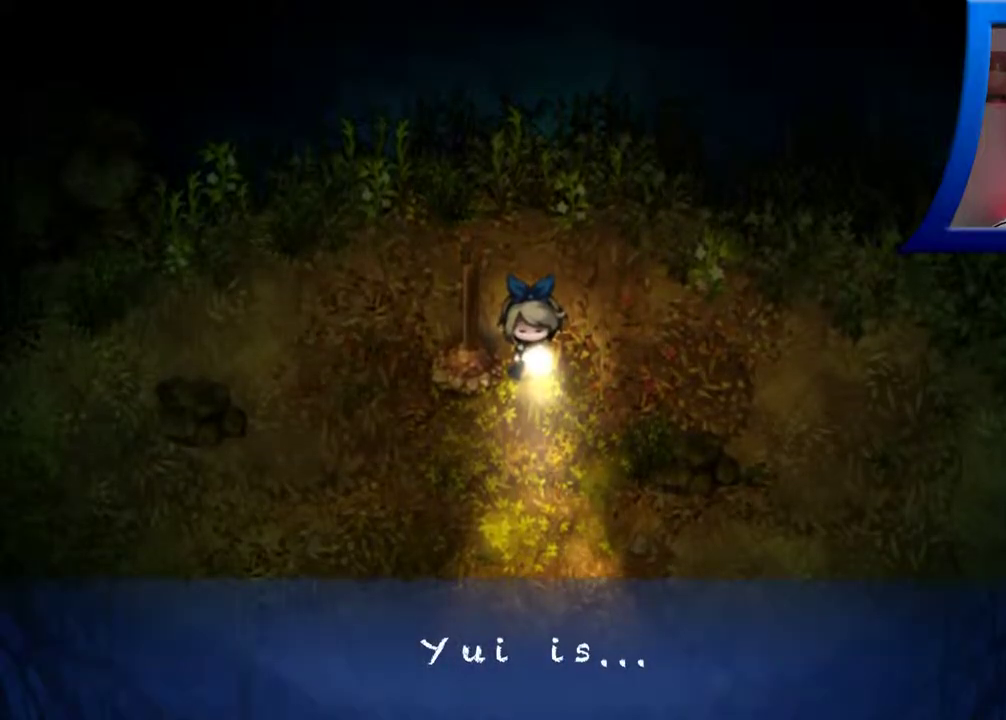
{"buttons": [], "left_stick": "center", "right_stick": "center", "events": [[67, "A", "up"]]}
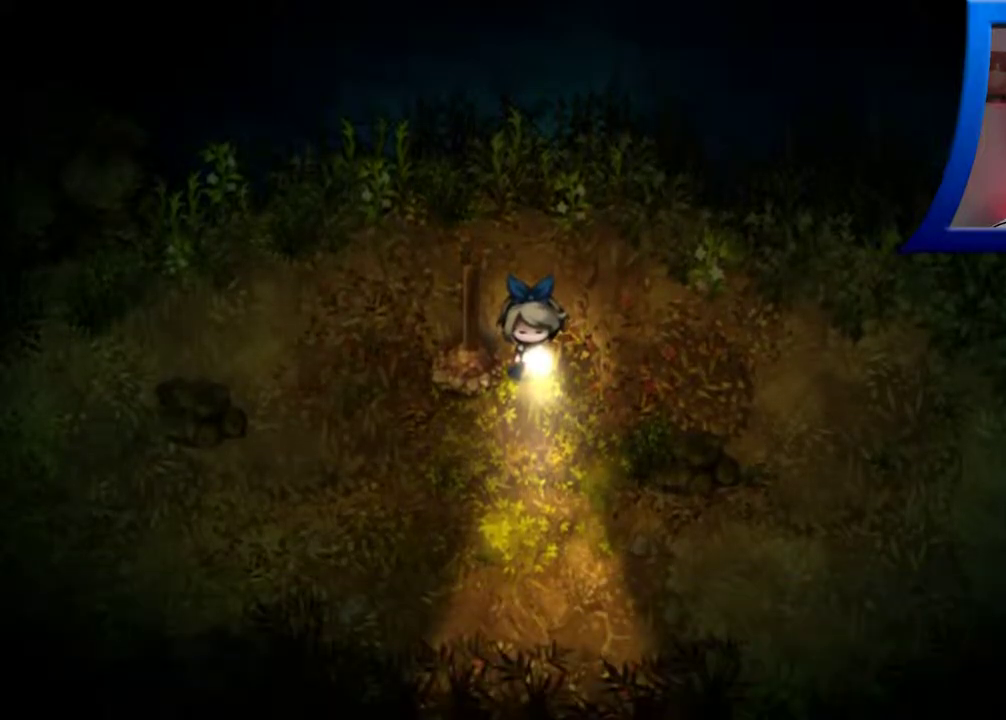
{"buttons": [], "left_stick": "center", "right_stick": "center", "events": []}
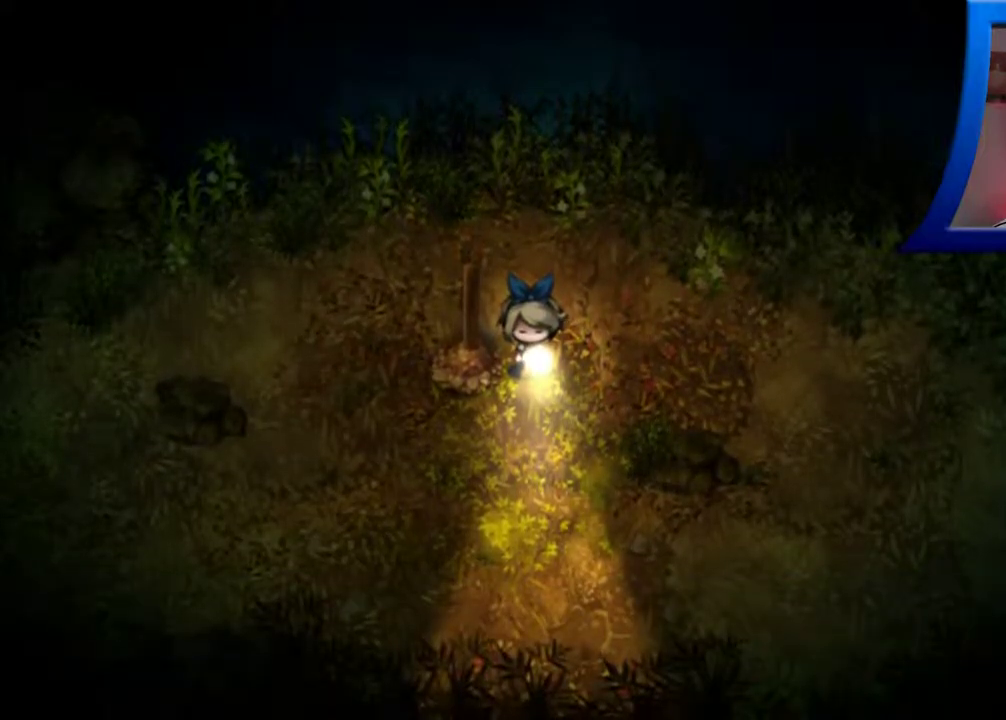
{"buttons": [], "left_stick": "center", "right_stick": "center", "events": []}
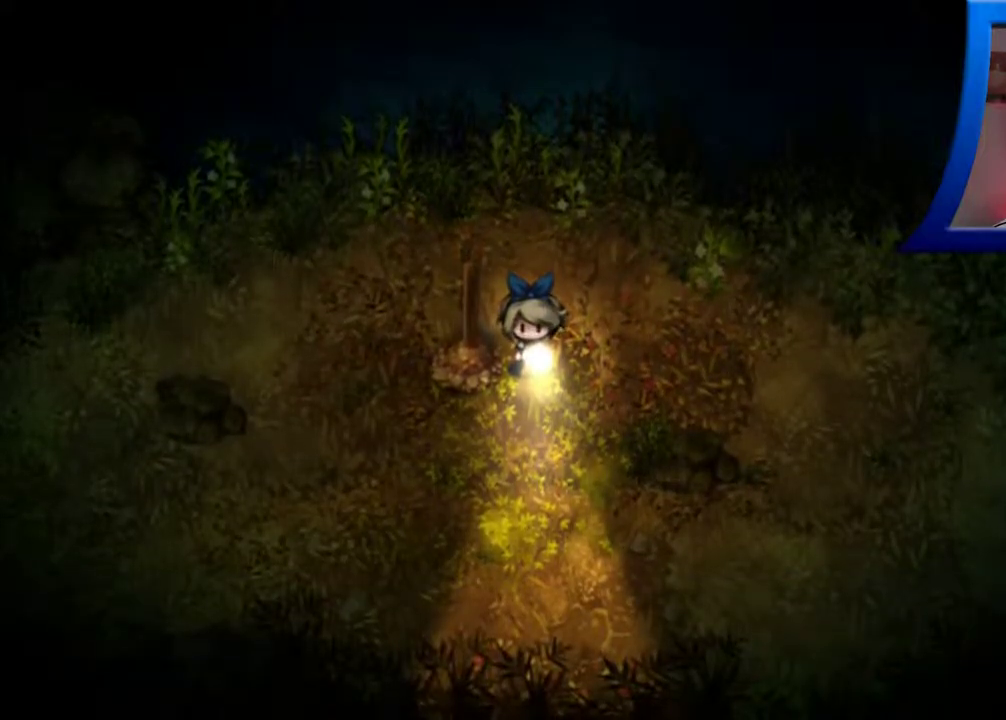
{"buttons": [], "left_stick": "center", "right_stick": "center", "events": []}